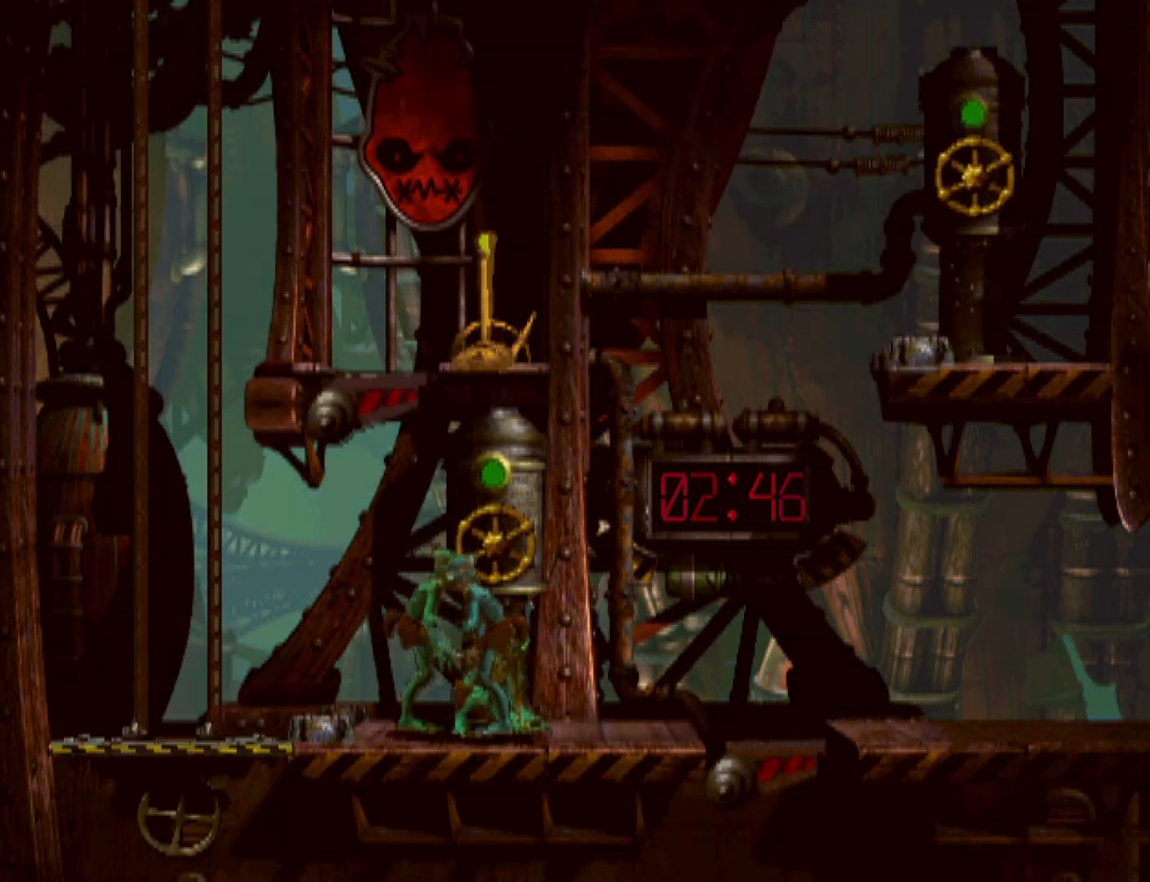
Gameplay with a controller (PlayStation layout); each line is a JSON object with the inputs held at the frame after it. "events" lists button and stick changes between this image and that frame as [ms after this image, input, new state], when the widget could be followed in between. Not read: left_stick right_stick.
{"buttons": ["CIRCLE", "L2"], "events": [[67, "TRIANGLE", "up"], [400, "CIRCLE", "down"]]}
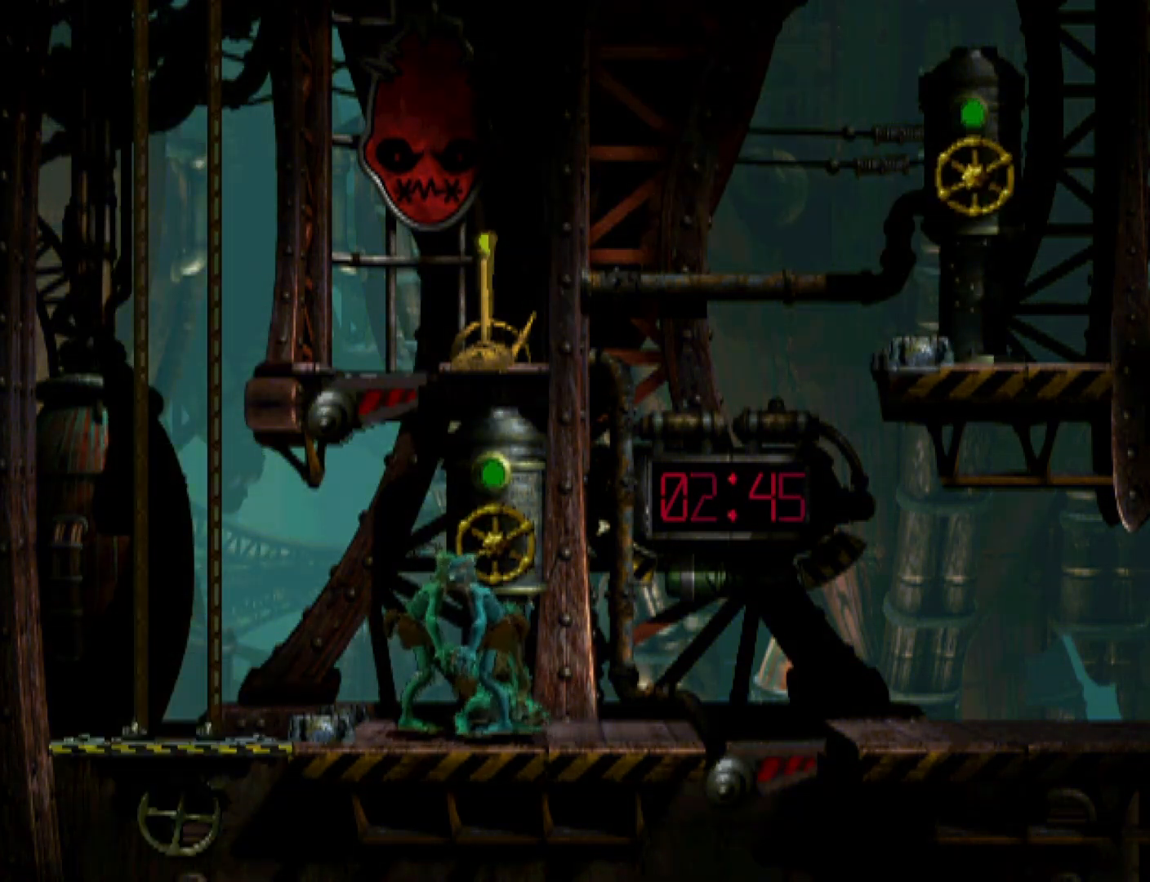
{"buttons": ["DPAD_LEFT"], "events": [[233, "CIRCLE", "up"], [267, "L2", "up"], [333, "DPAD_LEFT", "down"]]}
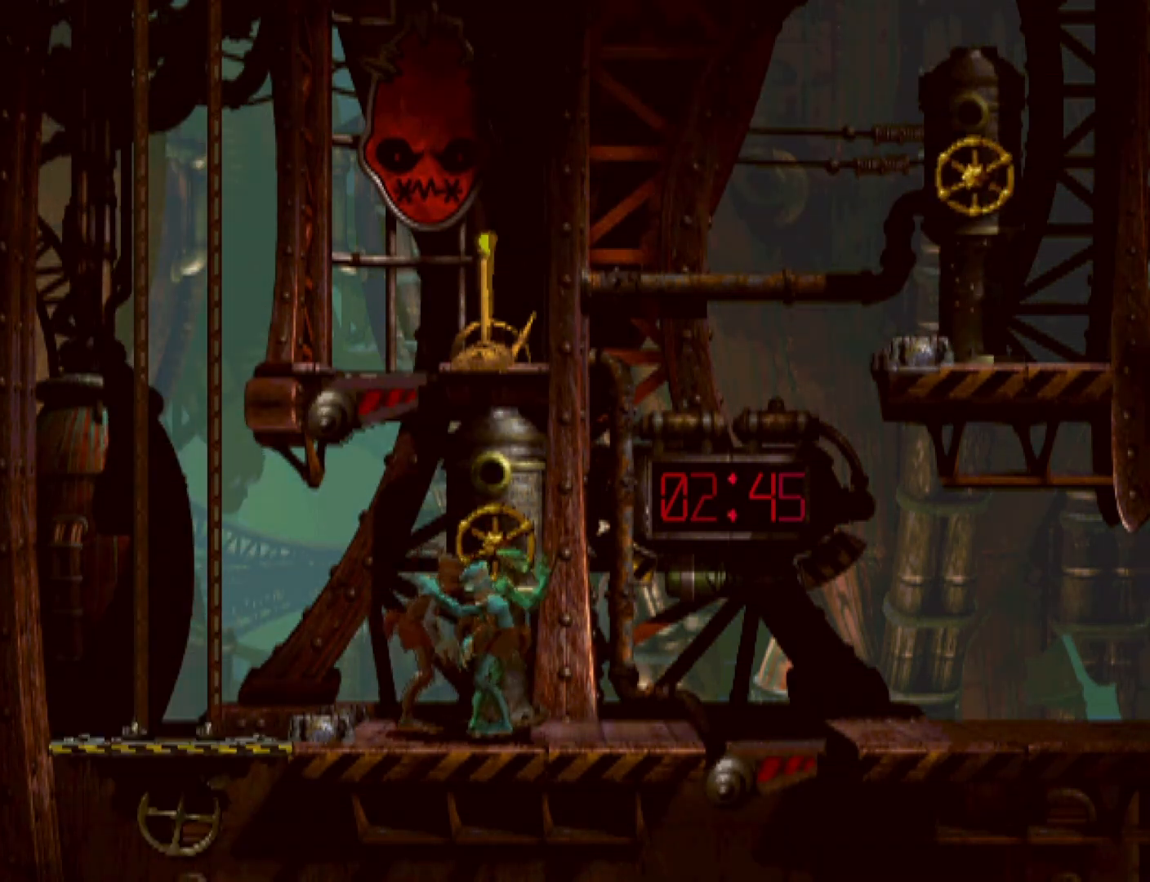
{"buttons": [], "events": [[500, "DPAD_LEFT", "up"]]}
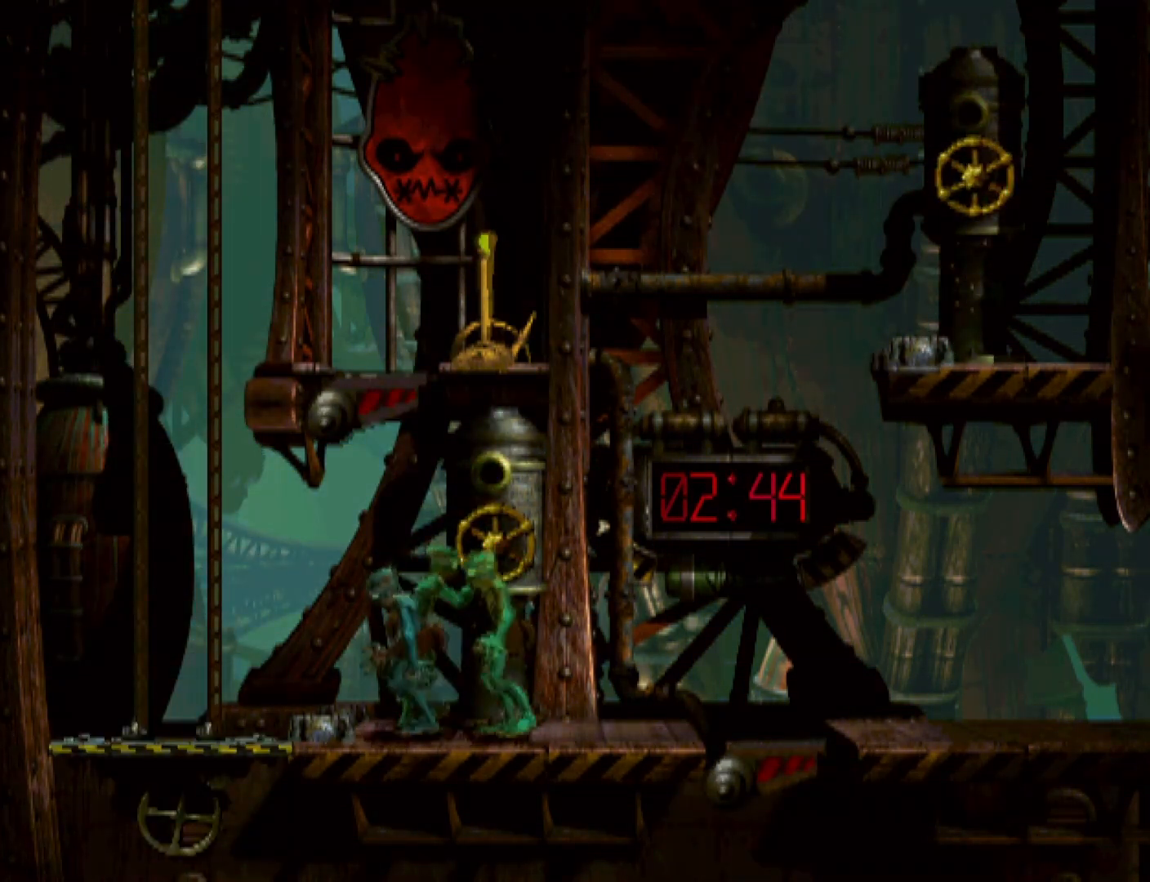
{"buttons": ["SQUARE", "L1"], "events": [[100, "L1", "down"], [400, "SQUARE", "down"]]}
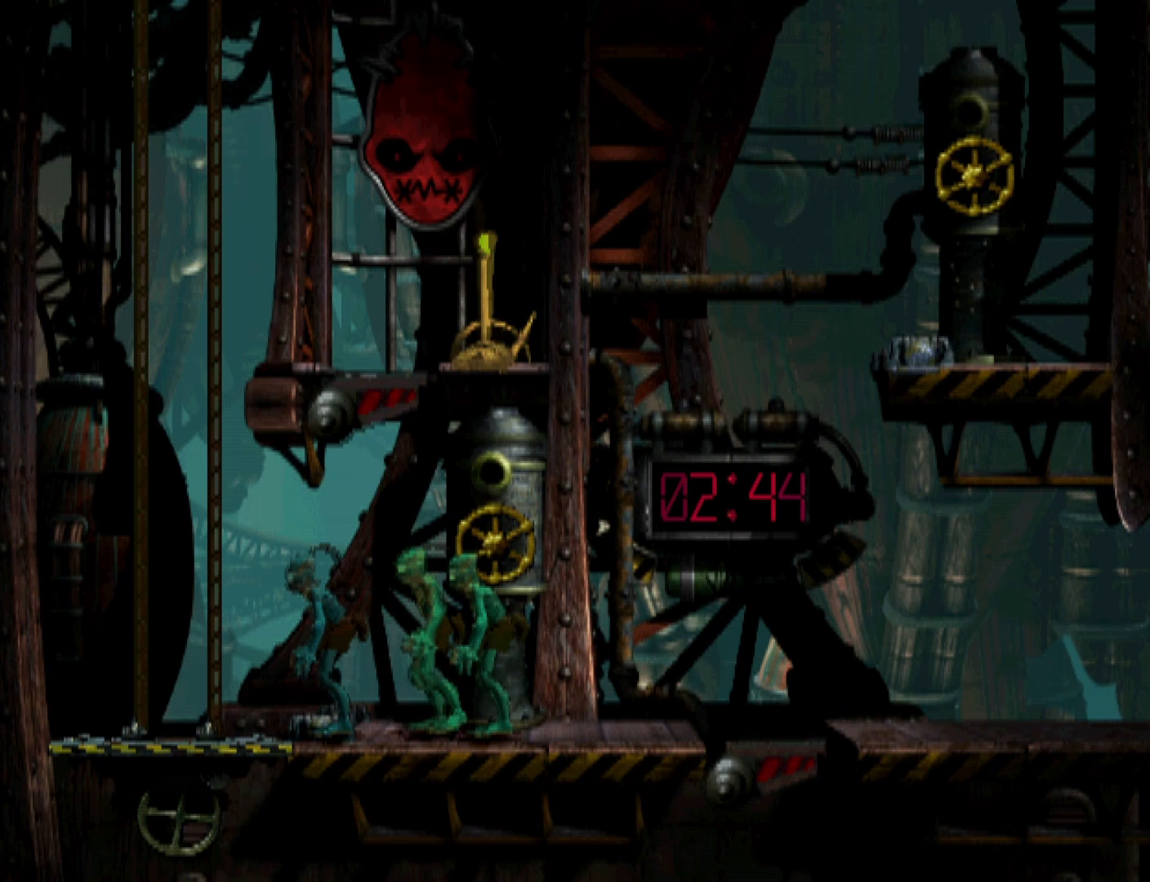
{"buttons": ["DPAD_LEFT"], "events": [[200, "SQUARE", "up"], [233, "L1", "up"], [333, "DPAD_LEFT", "down"]]}
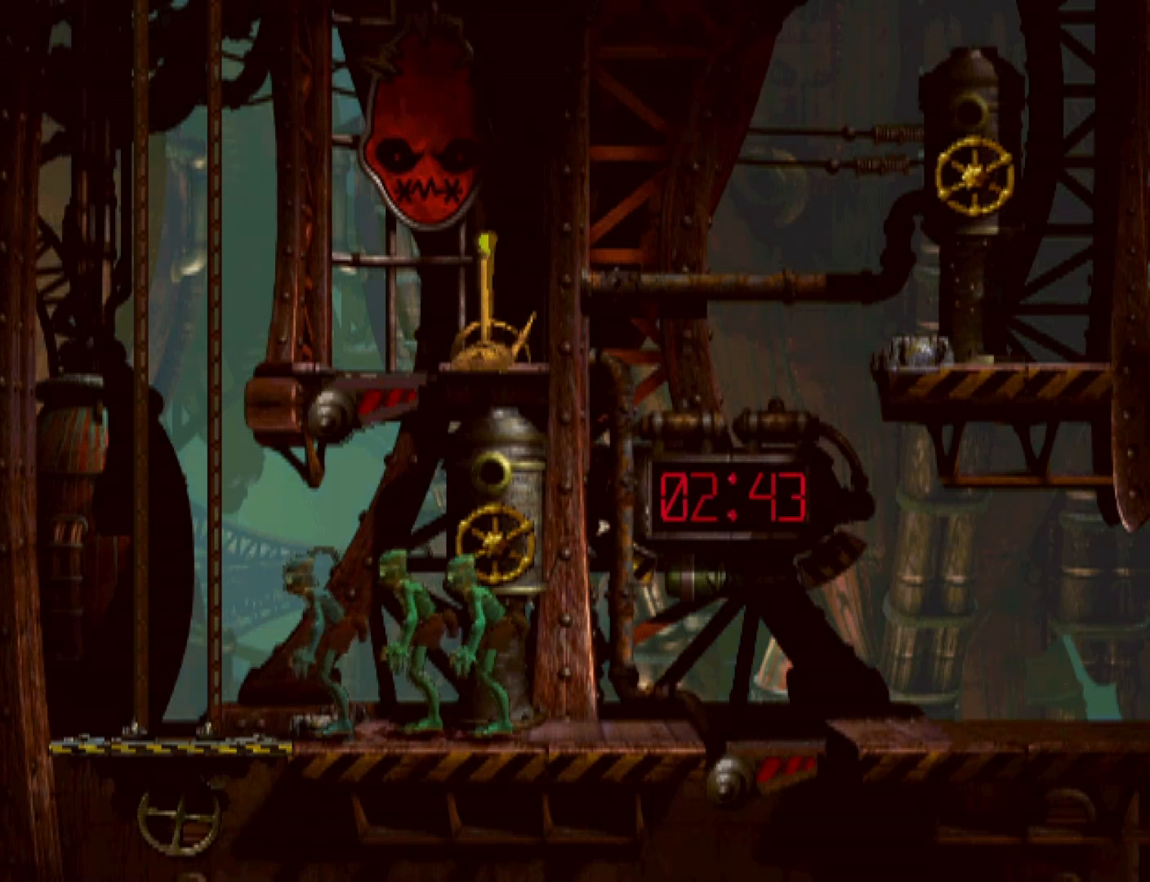
{"buttons": ["DPAD_RIGHT"], "events": [[333, "DPAD_LEFT", "up"], [467, "DPAD_RIGHT", "down"]]}
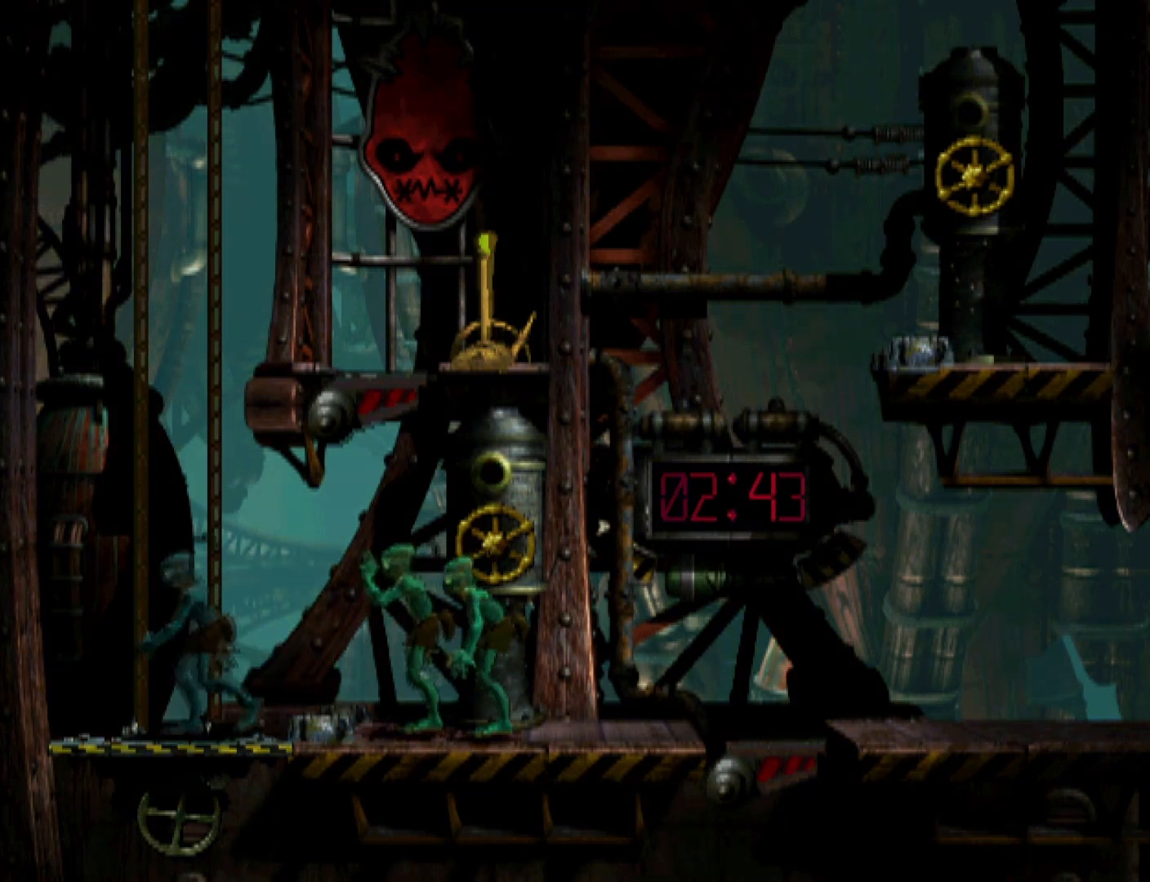
{"buttons": [], "events": [[200, "DPAD_RIGHT", "up"]]}
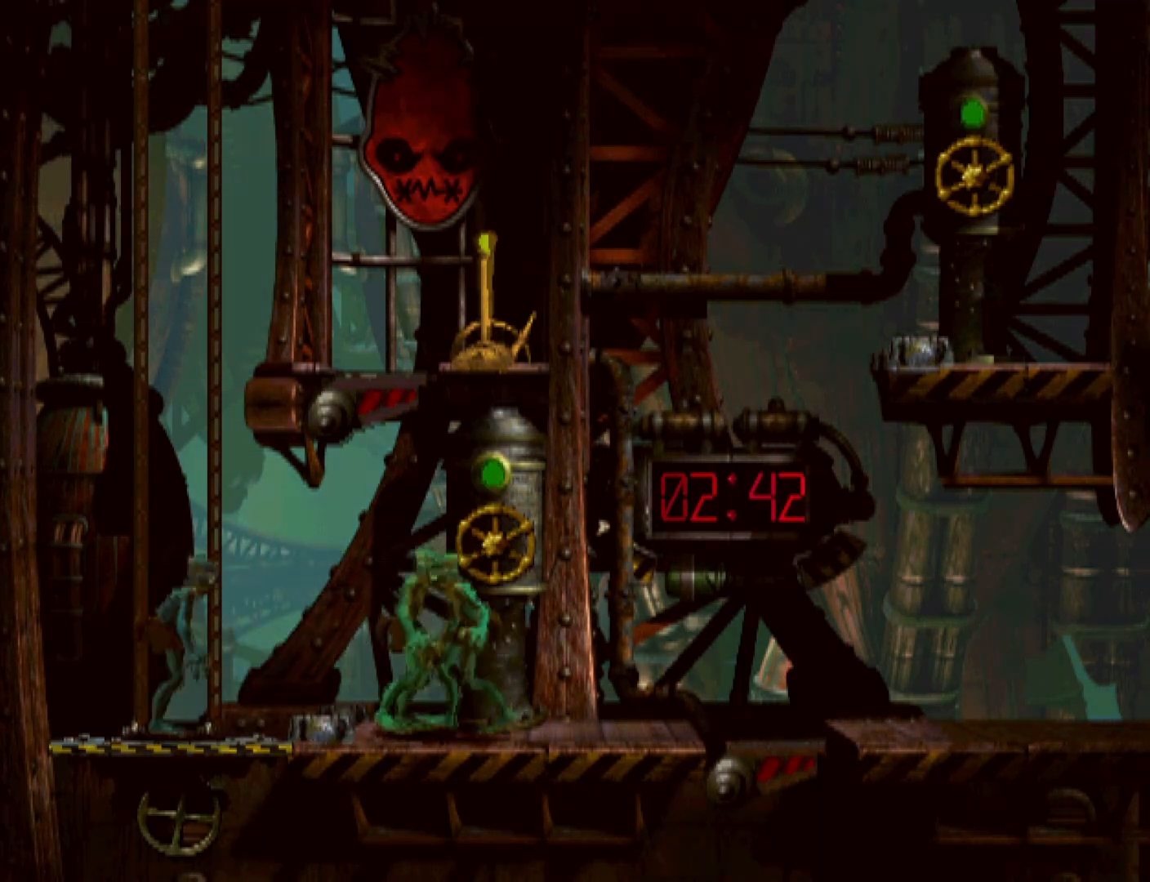
{"buttons": [], "events": []}
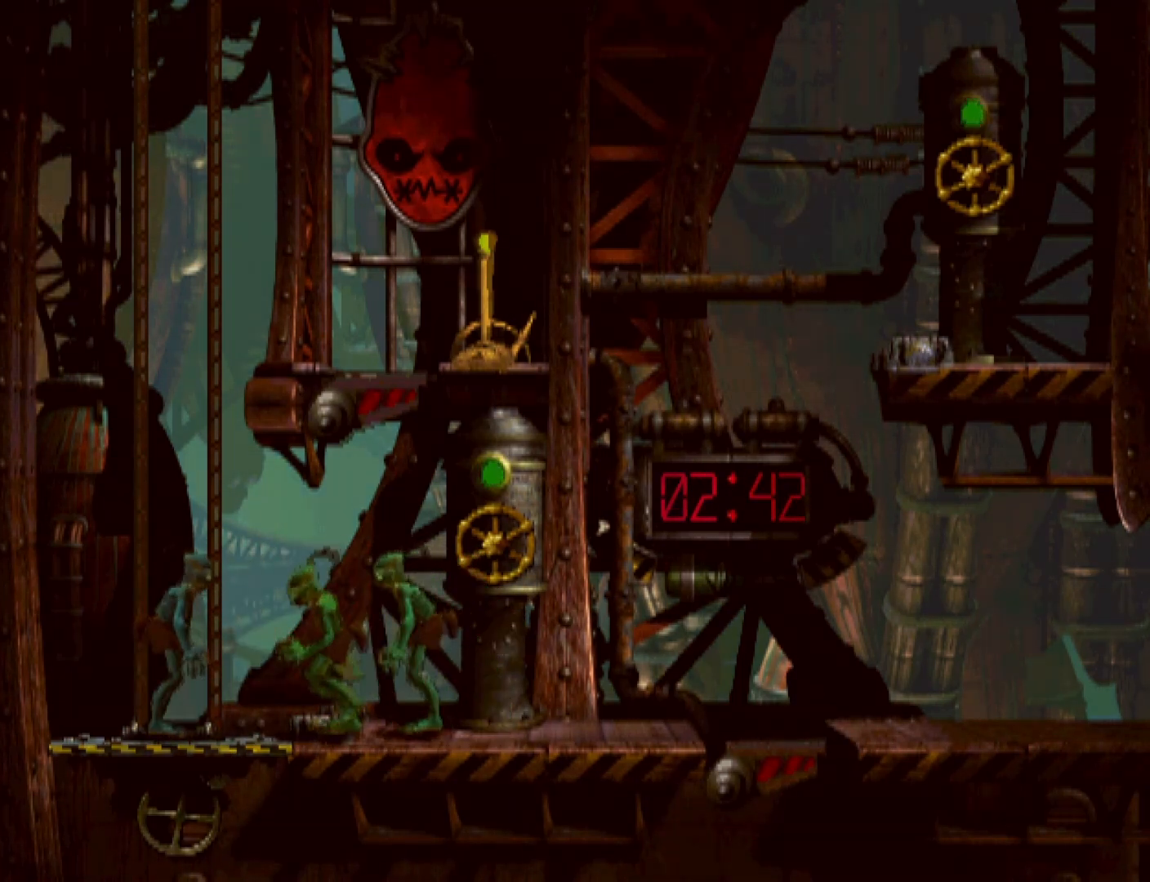
{"buttons": ["DPAD_UP"], "events": [[467, "DPAD_UP", "down"]]}
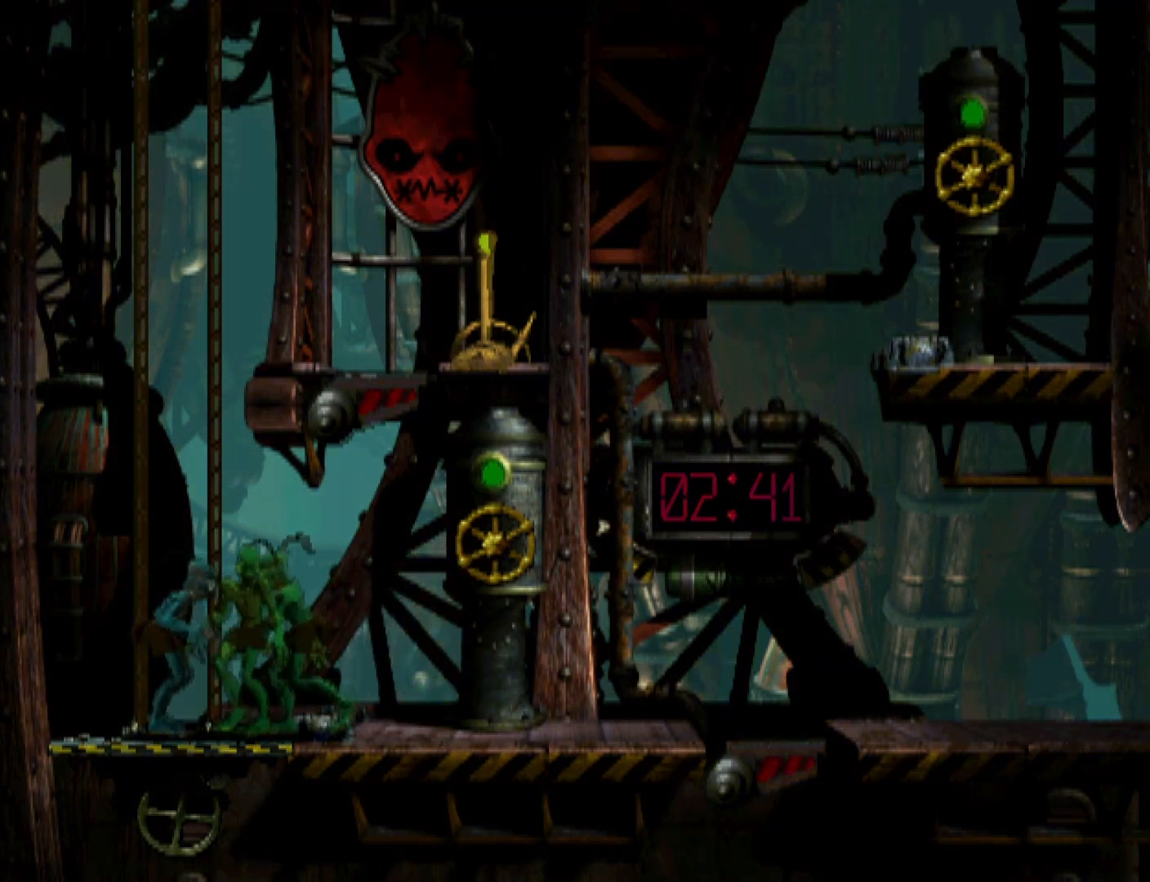
{"buttons": ["DPAD_UP"], "events": []}
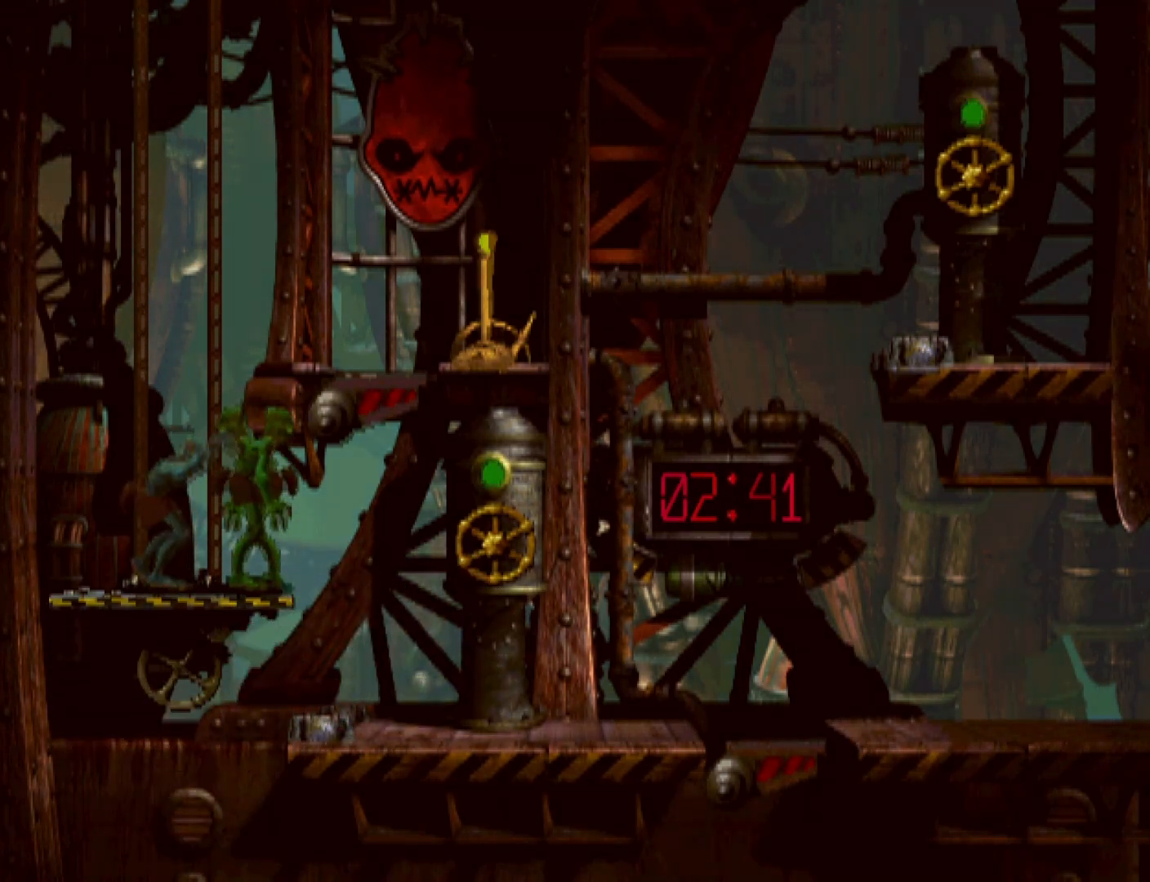
{"buttons": ["DPAD_UP"], "events": []}
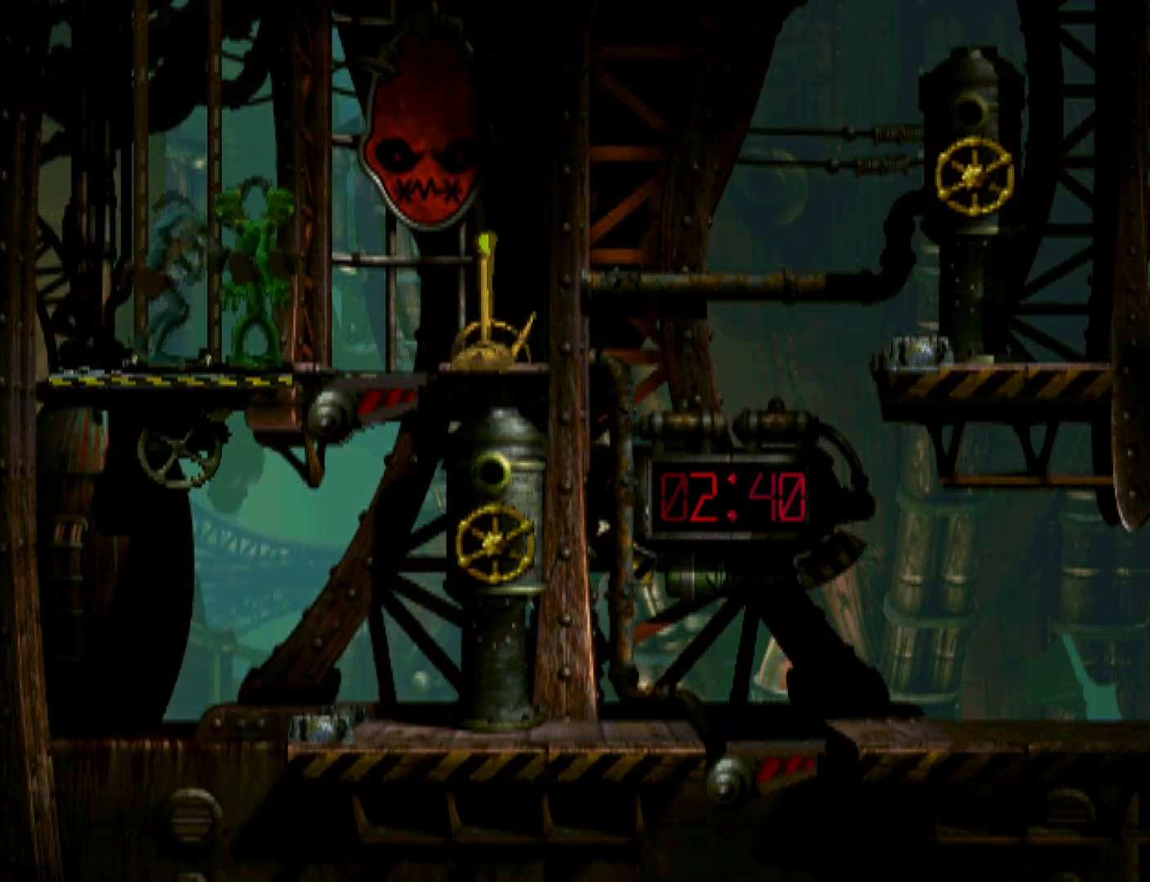
{"buttons": ["DPAD_UP"], "events": []}
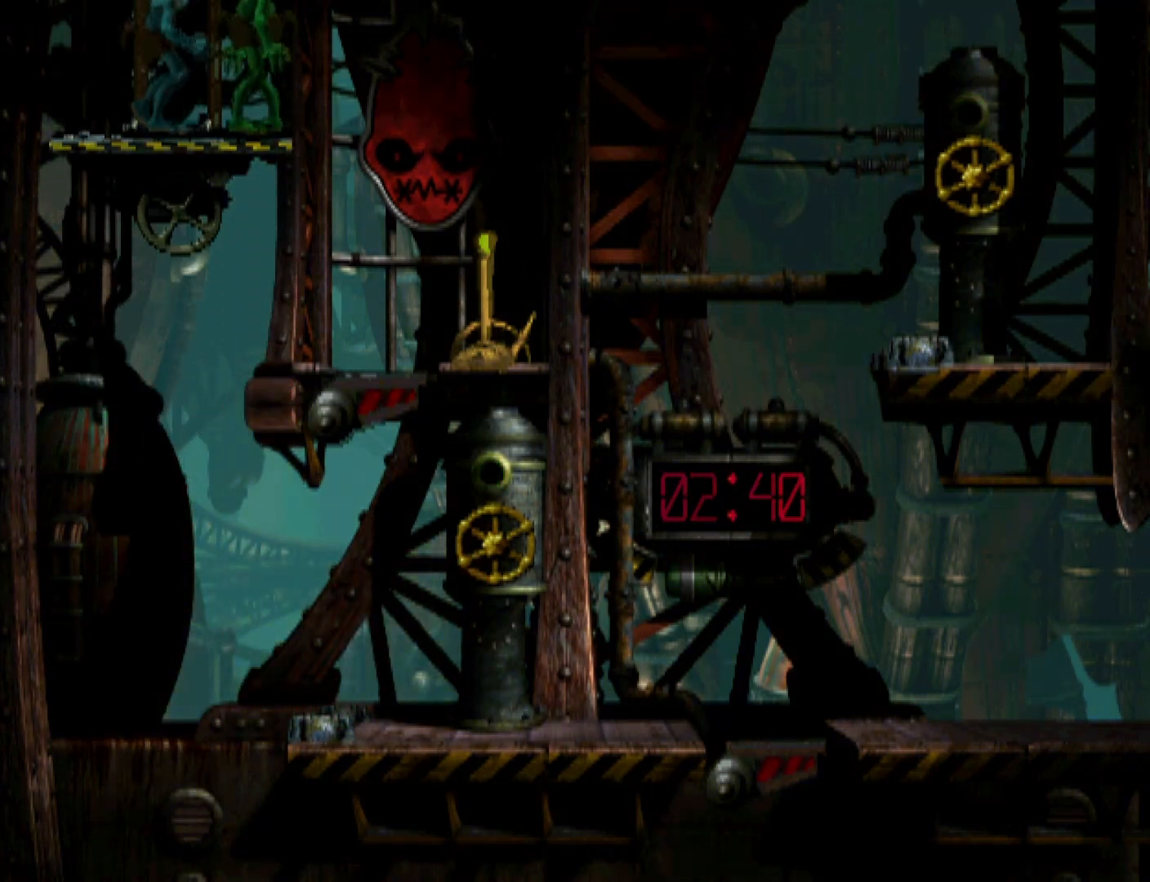
{"buttons": ["DPAD_UP"], "events": []}
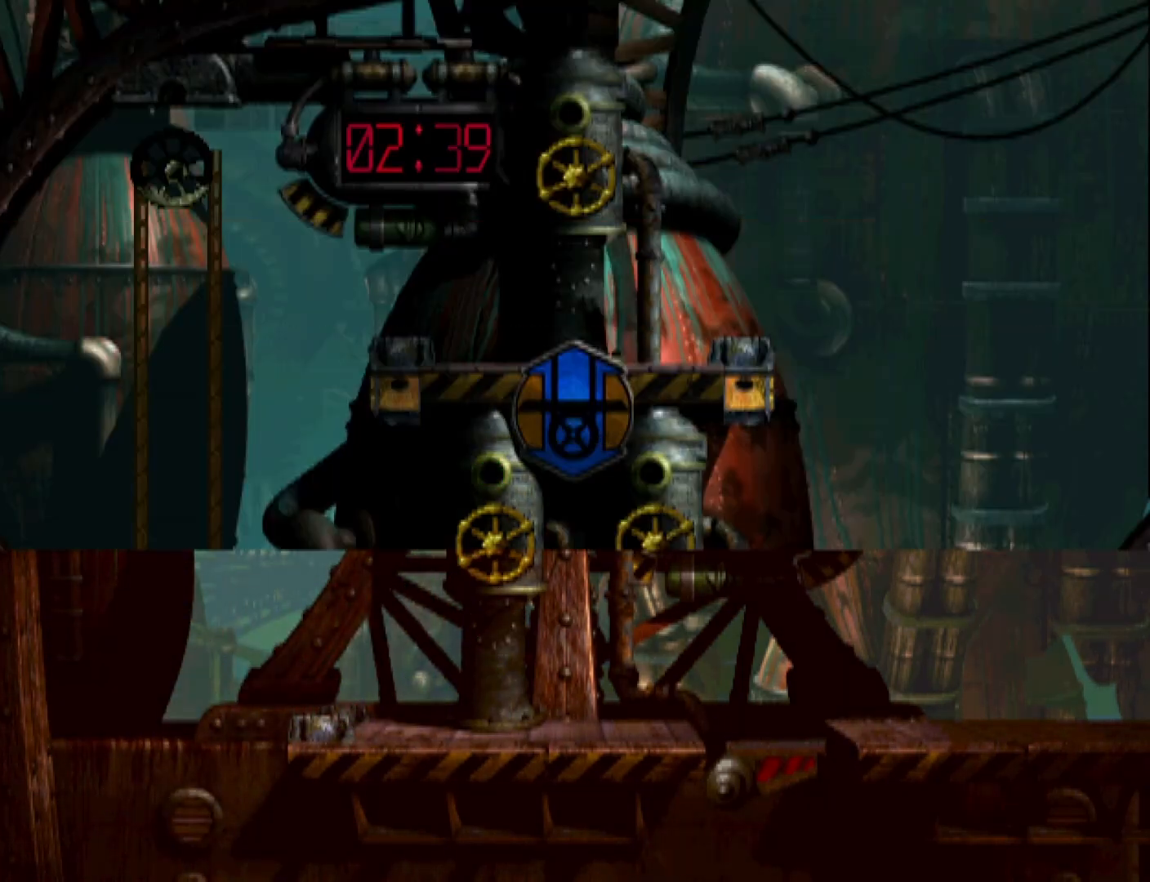
{"buttons": [], "events": [[500, "DPAD_UP", "up"]]}
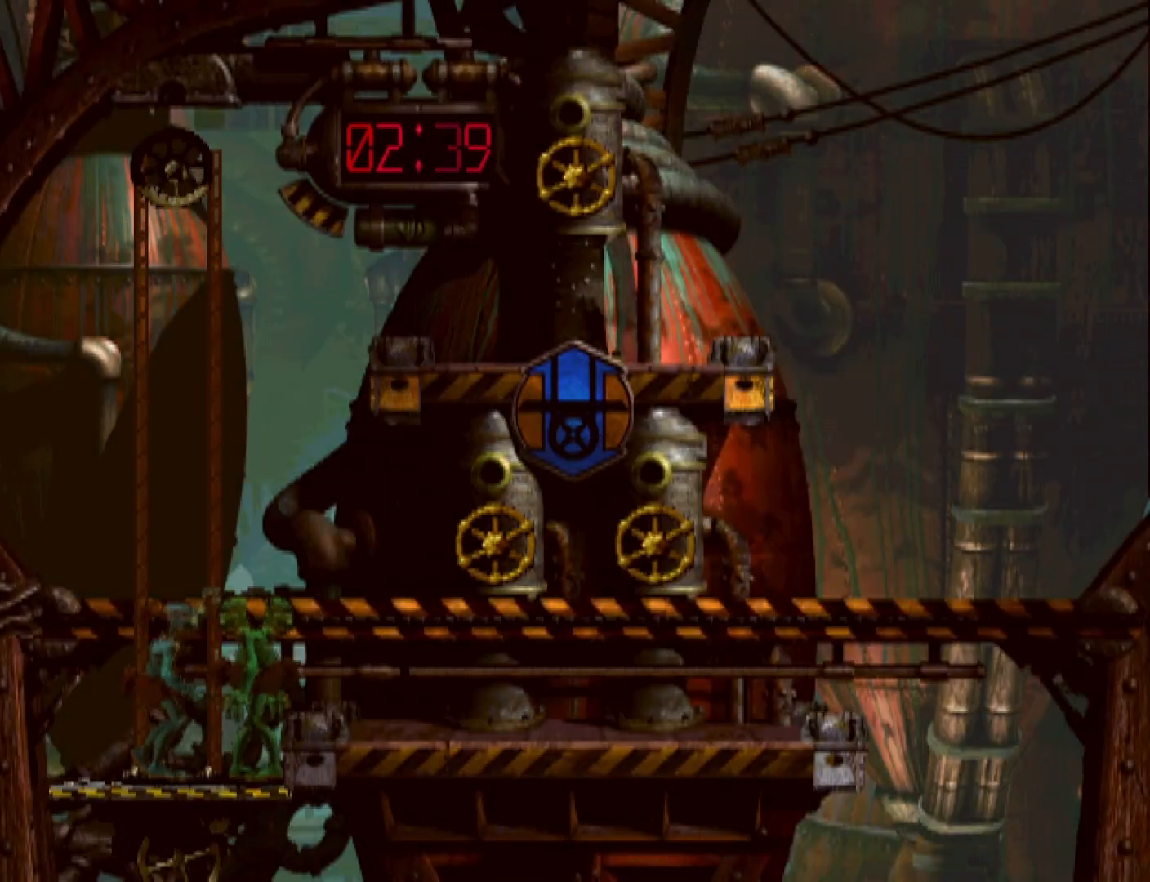
{"buttons": ["TRIANGLE", "R1", "DPAD_RIGHT"], "events": [[67, "R1", "down"], [400, "DPAD_RIGHT", "down"], [500, "TRIANGLE", "down"]]}
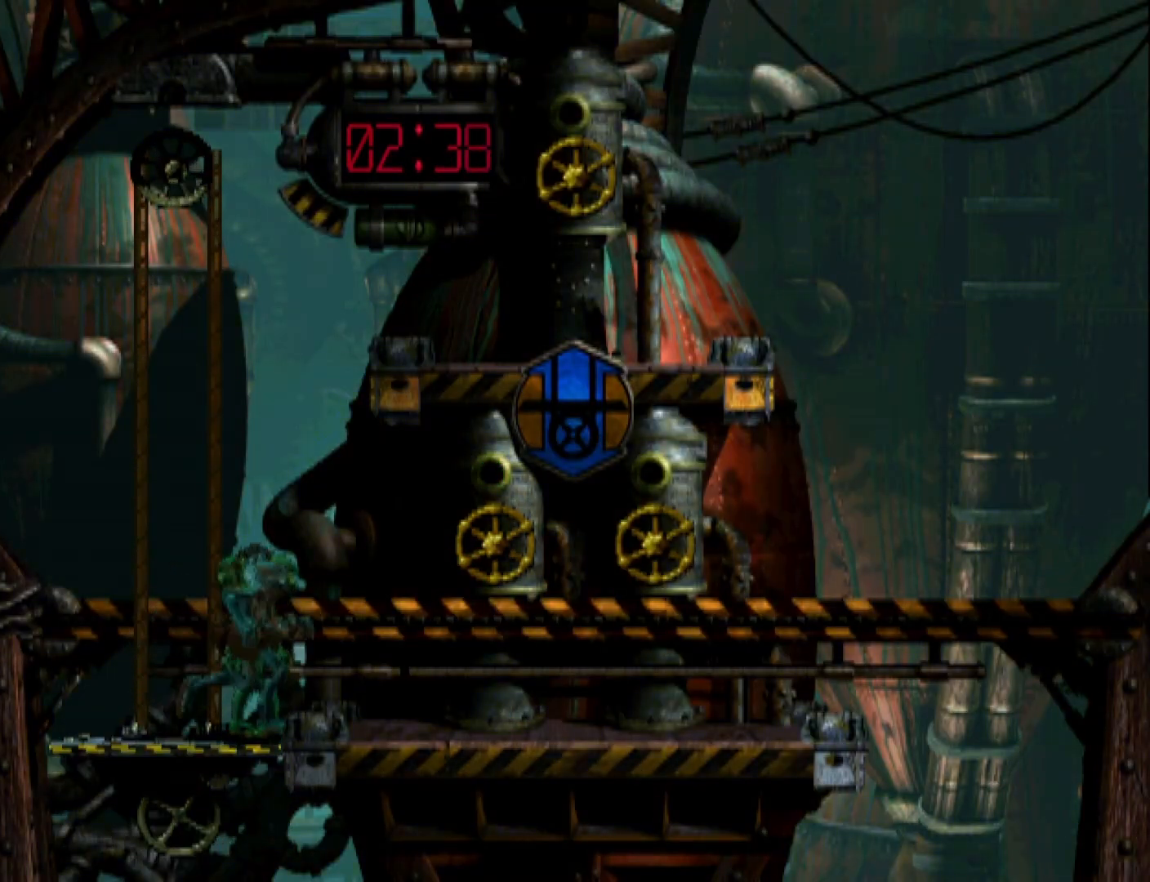
{"buttons": ["TRIANGLE", "R1", "DPAD_UP"], "events": [[33, "DPAD_UP", "down"], [67, "DPAD_RIGHT", "up"]]}
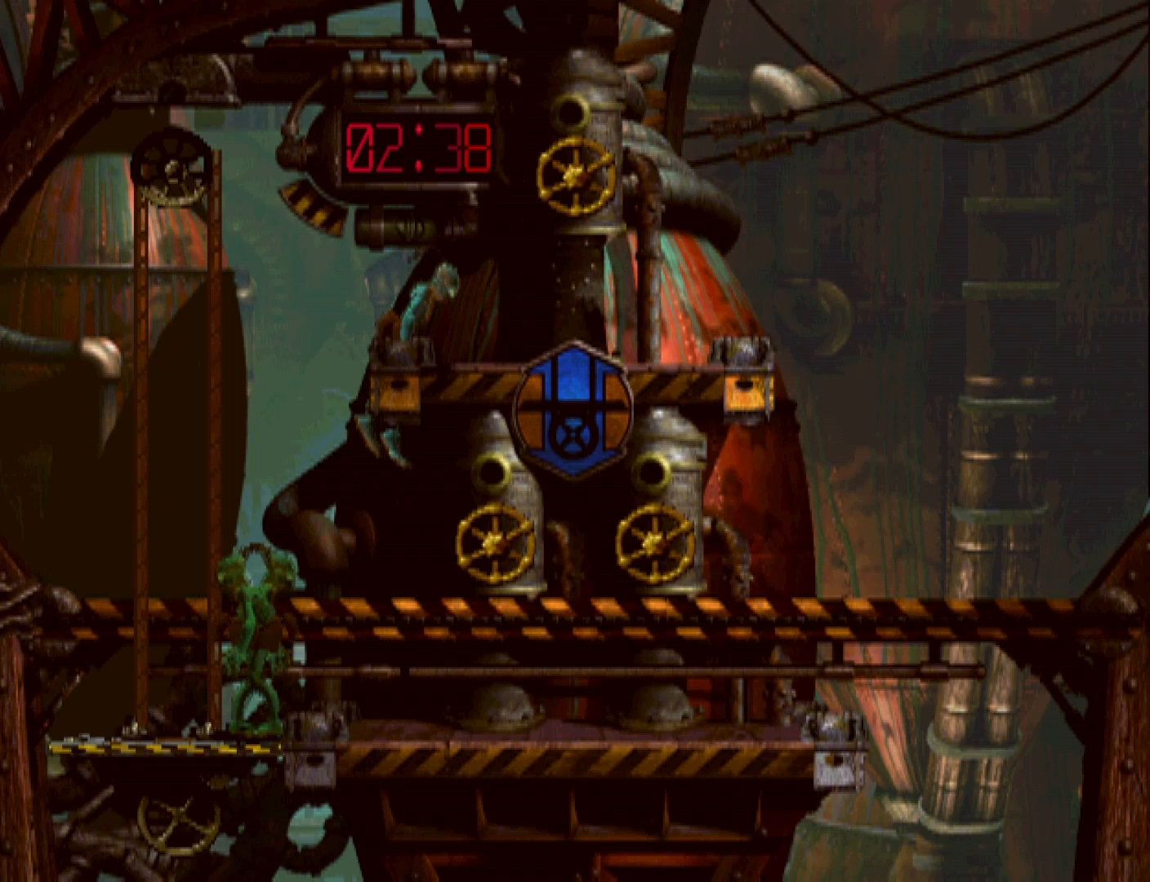
{"buttons": ["CROSS", "R1", "DPAD_RIGHT"], "events": [[67, "DPAD_UP", "up"], [133, "TRIANGLE", "up"], [167, "DPAD_RIGHT", "down"], [267, "CROSS", "down"]]}
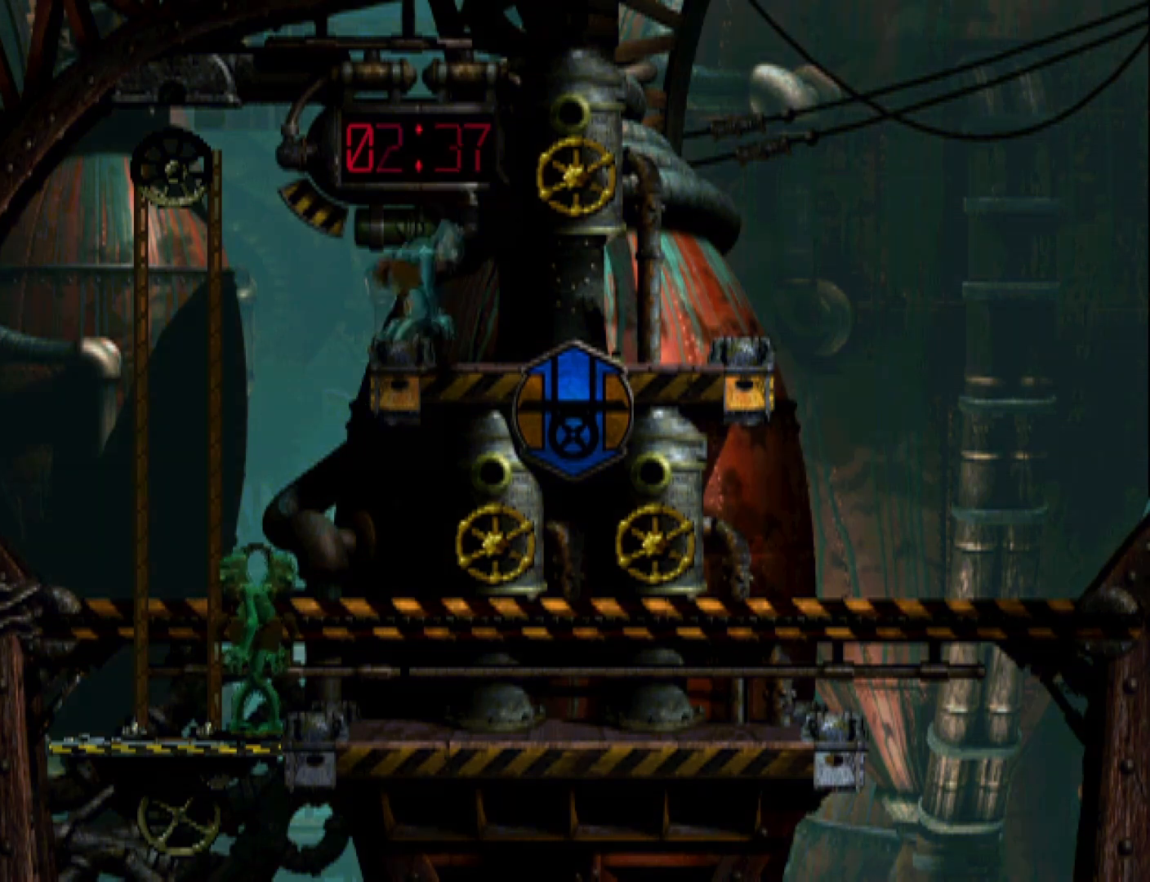
{"buttons": ["CROSS", "R1", "DPAD_RIGHT"], "events": []}
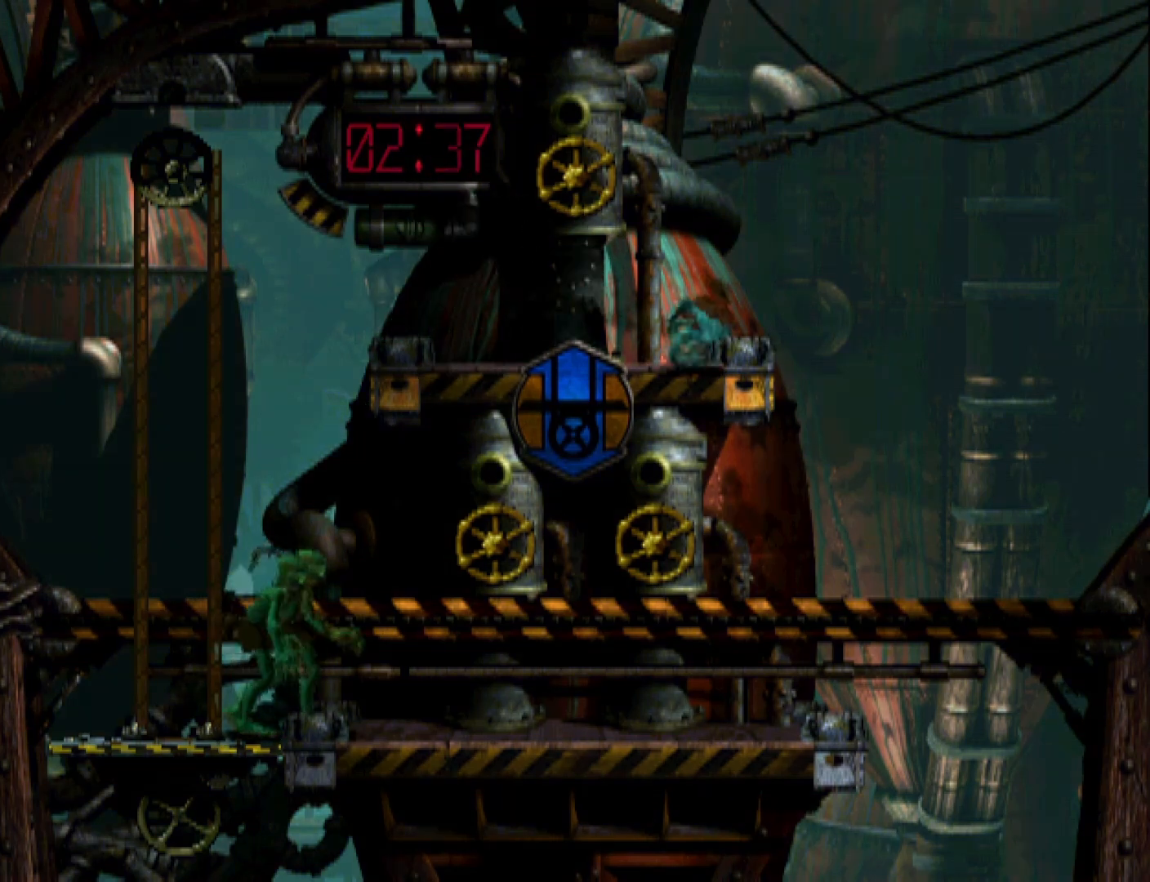
{"buttons": [], "events": [[33, "CROSS", "up"], [33, "DPAD_RIGHT", "up"], [33, "R1", "up"], [100, "DPAD_LEFT", "down"], [233, "DPAD_LEFT", "up"]]}
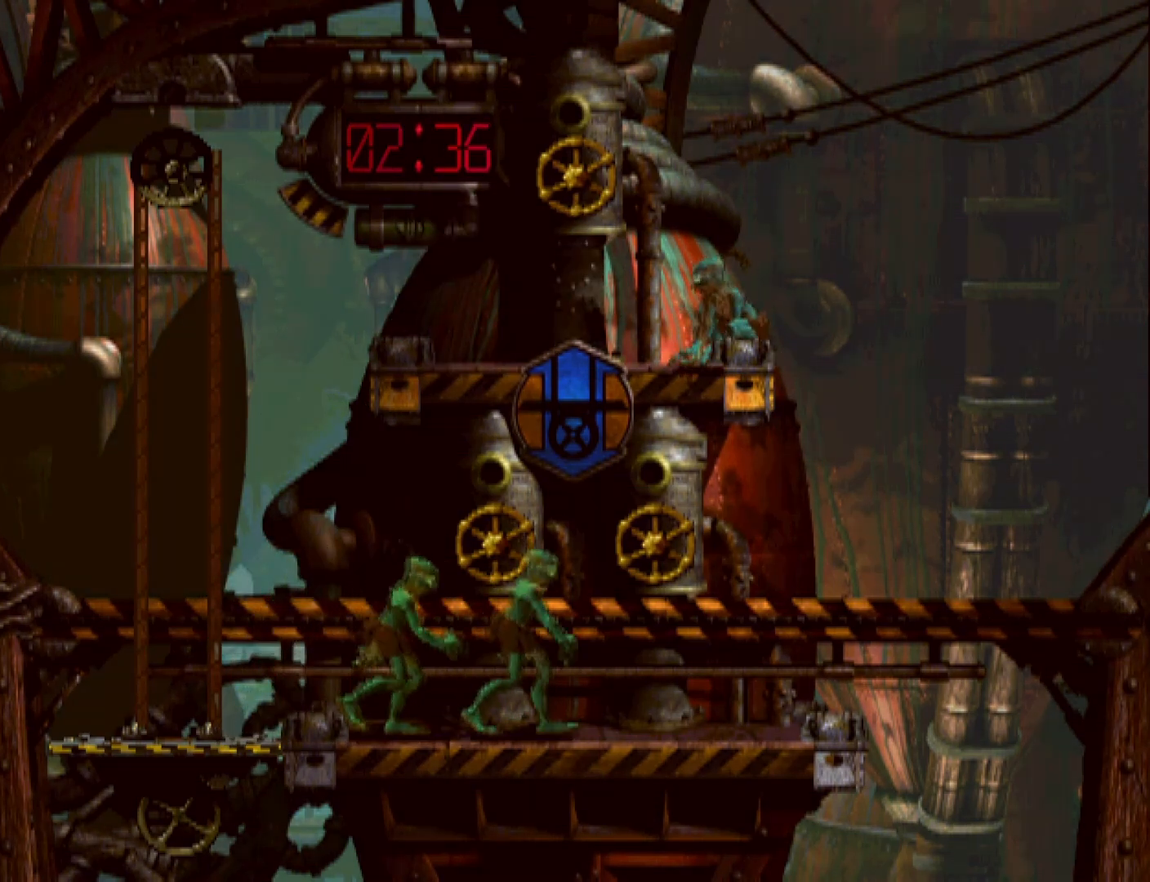
{"buttons": ["DPAD_LEFT"], "events": [[100, "DPAD_UP", "down"], [167, "DPAD_UP", "up"], [300, "DPAD_LEFT", "down"]]}
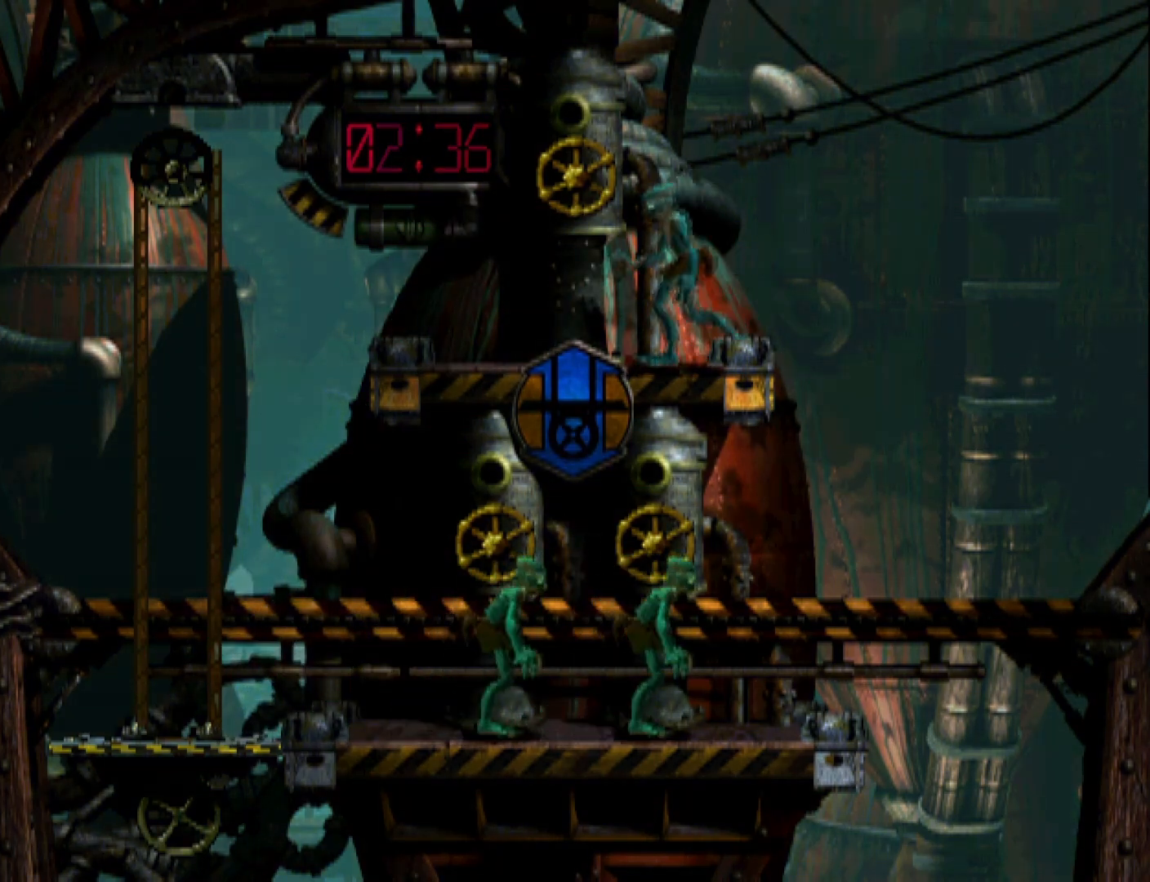
{"buttons": ["CIRCLE", "L1"], "events": [[200, "DPAD_LEFT", "up"], [300, "L1", "down"], [500, "CIRCLE", "down"]]}
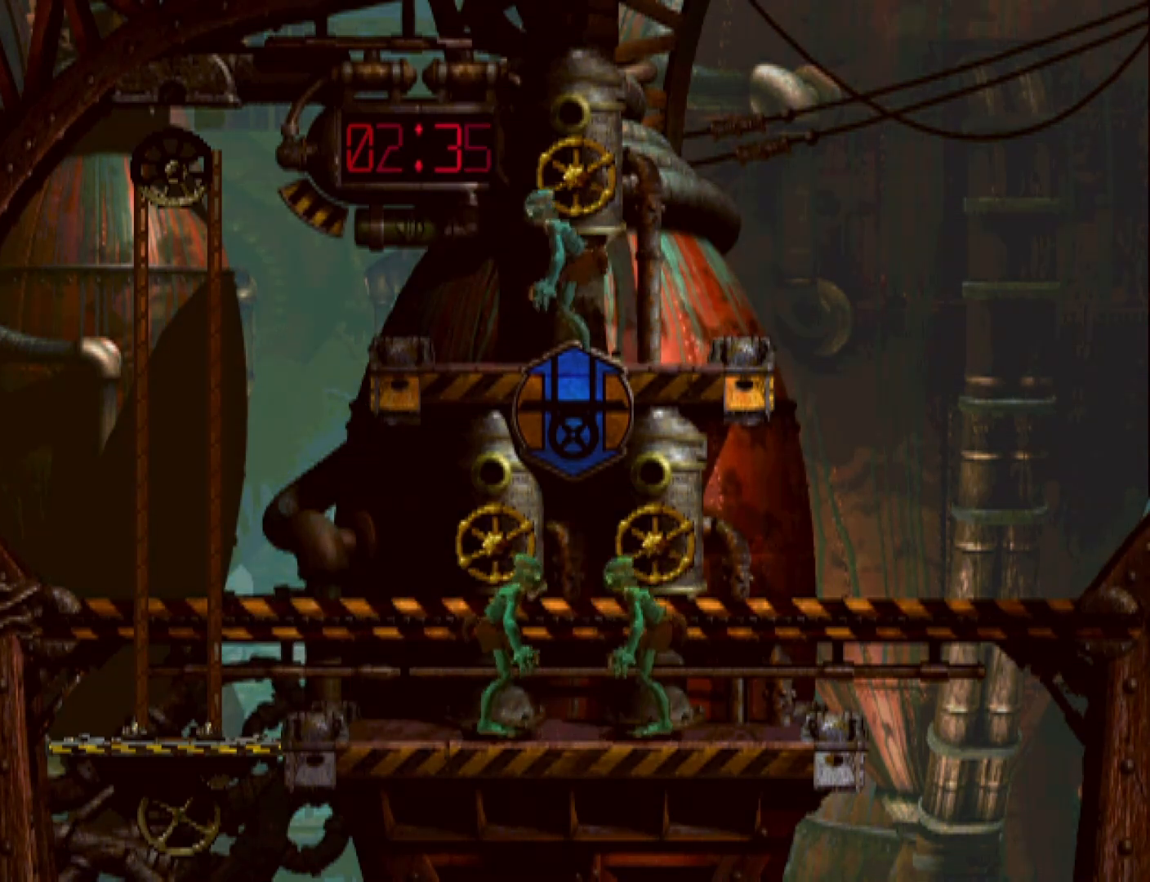
{"buttons": ["DPAD_UP"], "events": [[200, "L1", "up"], [233, "CIRCLE", "up"], [300, "DPAD_UP", "down"]]}
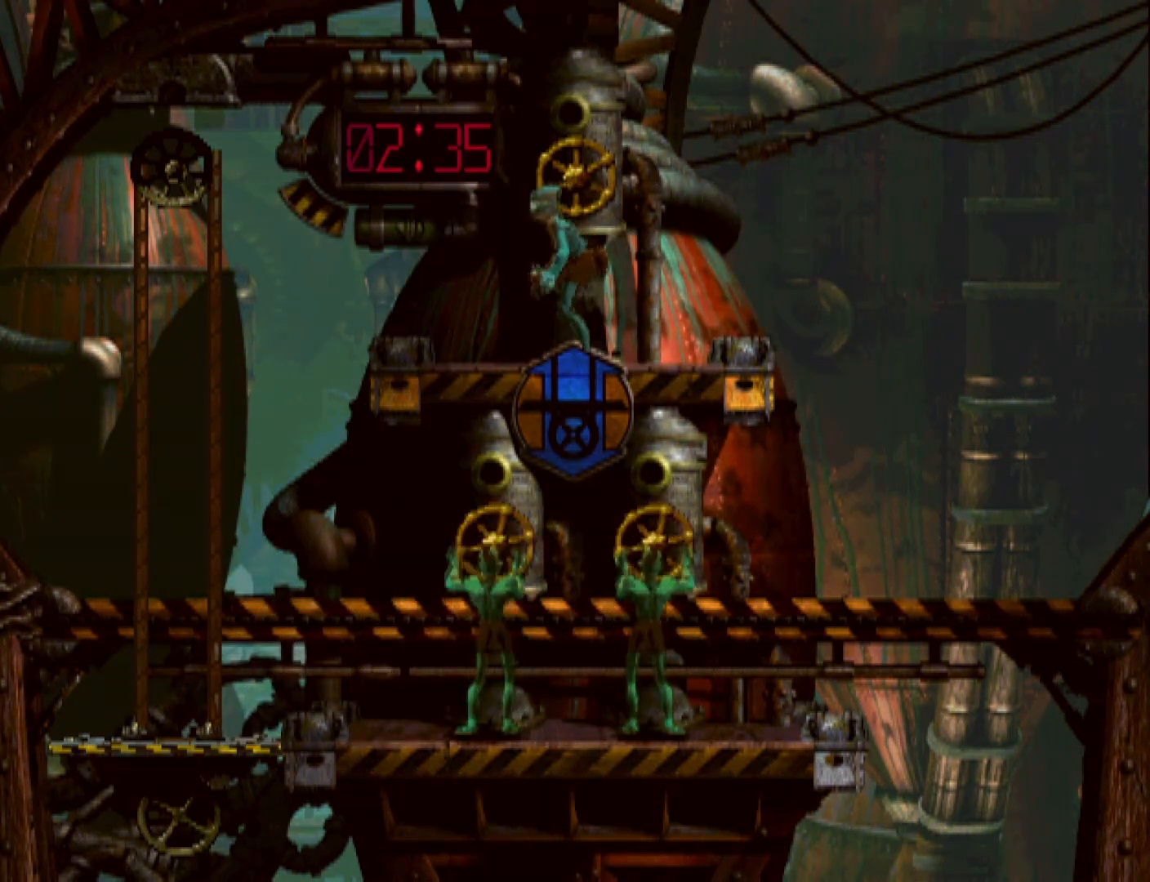
{"buttons": ["DPAD_UP"], "events": []}
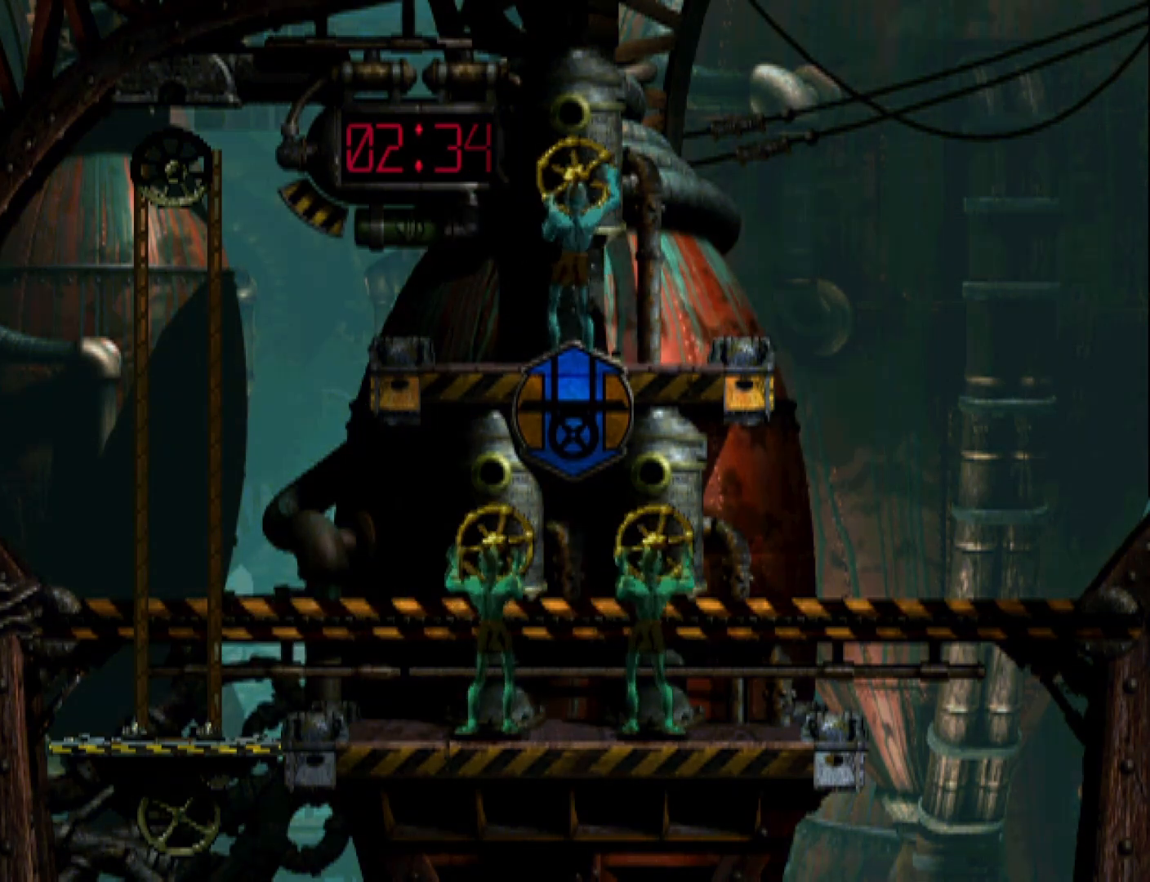
{"buttons": ["DPAD_UP"], "events": []}
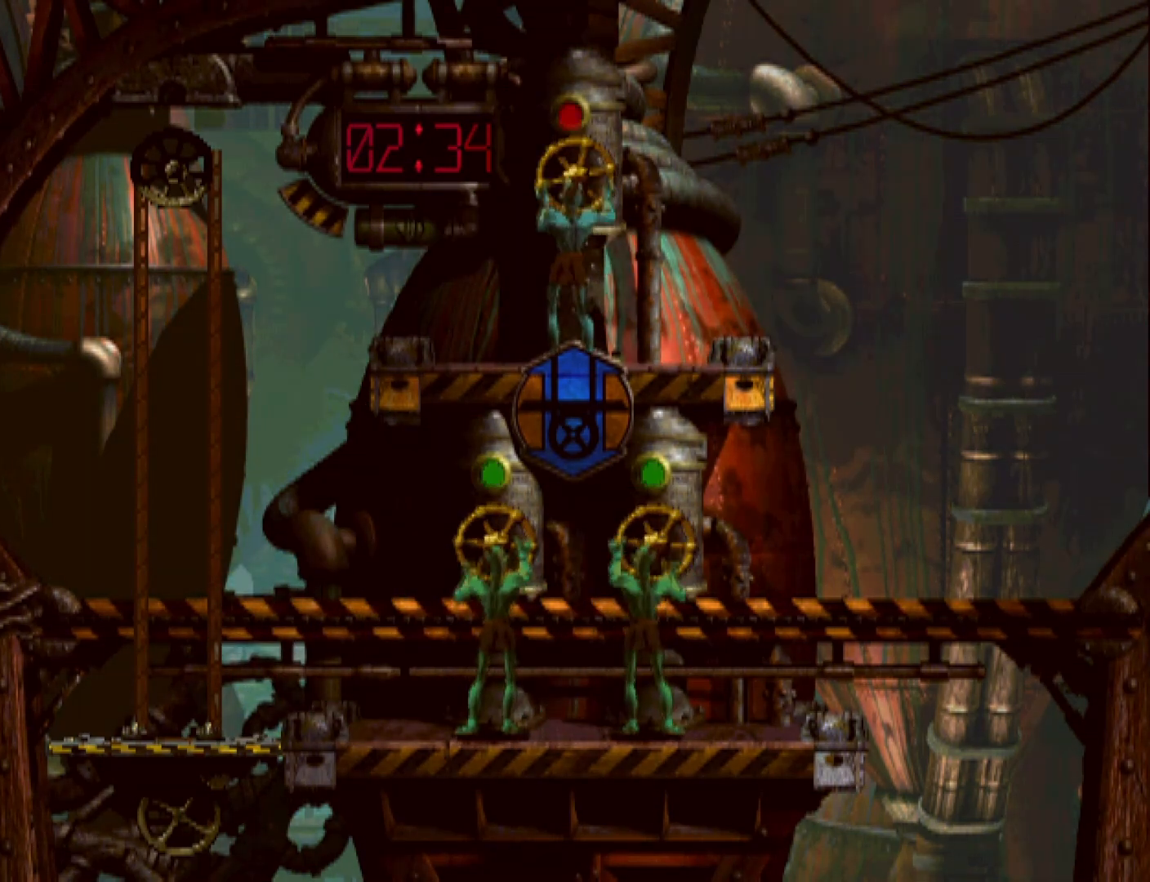
{"buttons": ["DPAD_UP"], "events": []}
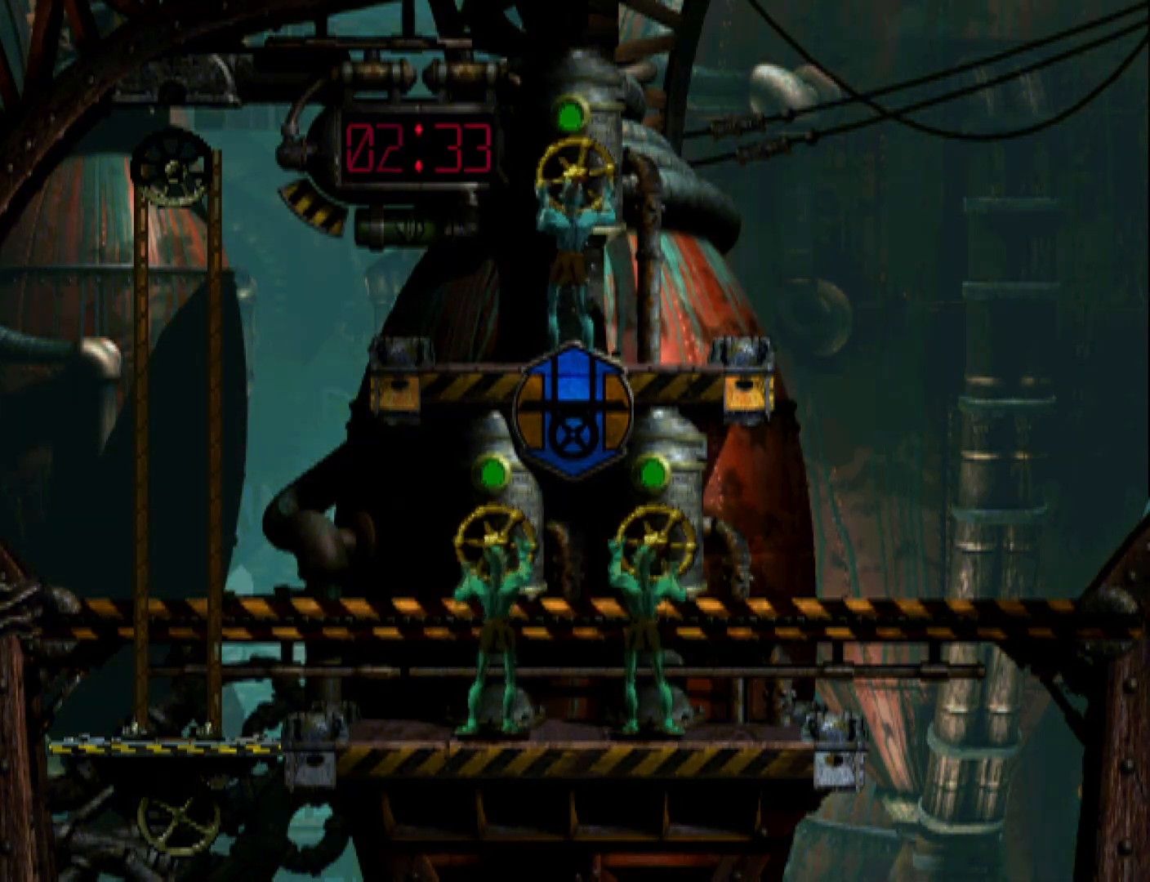
{"buttons": ["DPAD_RIGHT"], "events": [[67, "DPAD_UP", "up"], [167, "DPAD_RIGHT", "down"]]}
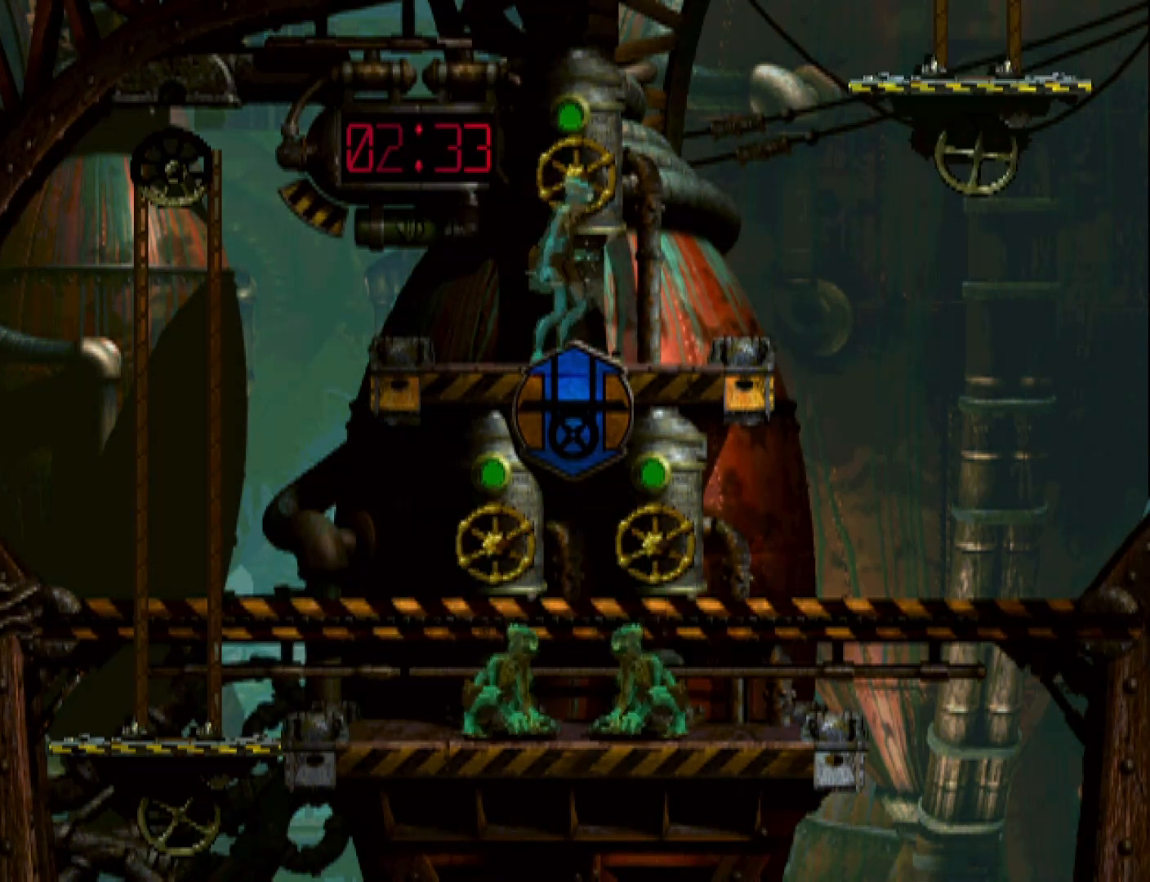
{"buttons": ["TRIANGLE", "L2"], "events": [[33, "DPAD_RIGHT", "up"], [67, "L2", "down"], [333, "TRIANGLE", "down"]]}
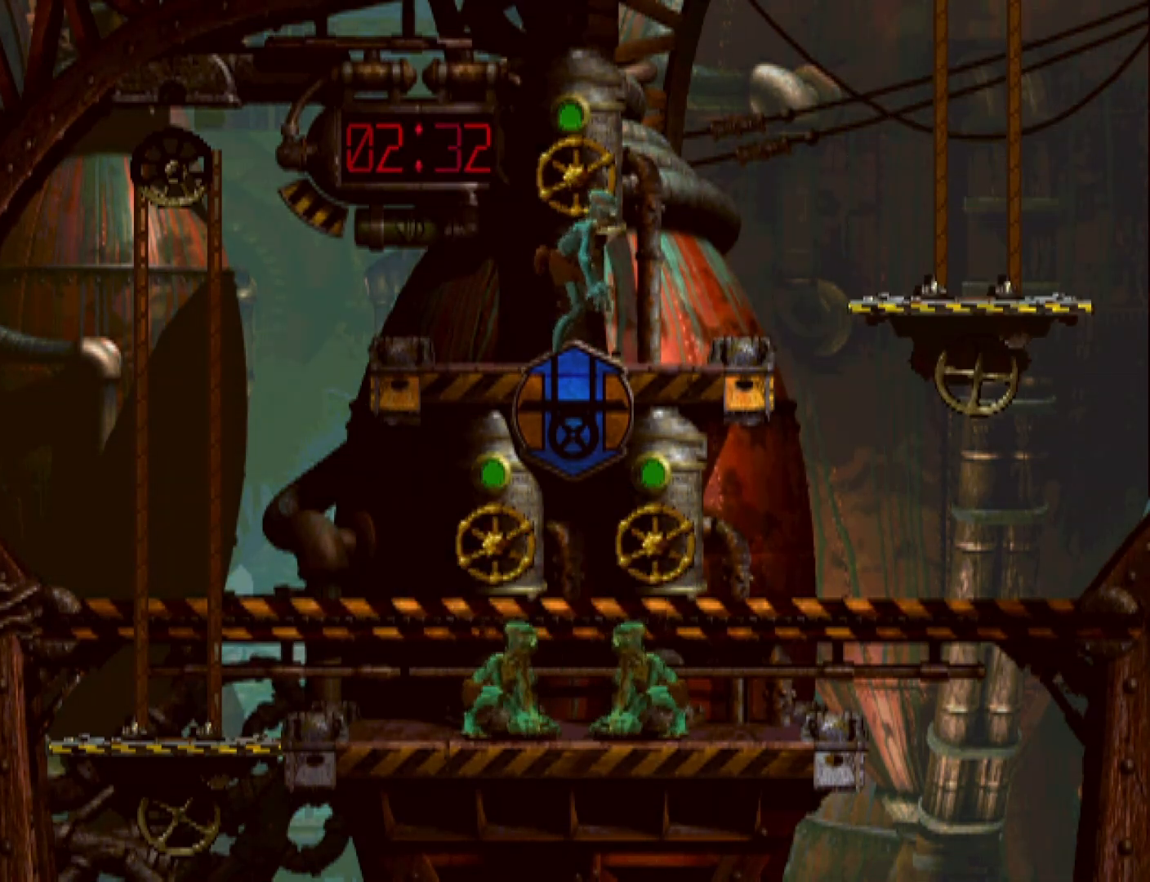
{"buttons": ["DPAD_RIGHT"], "events": [[100, "TRIANGLE", "up"], [133, "L2", "up"], [267, "DPAD_RIGHT", "down"]]}
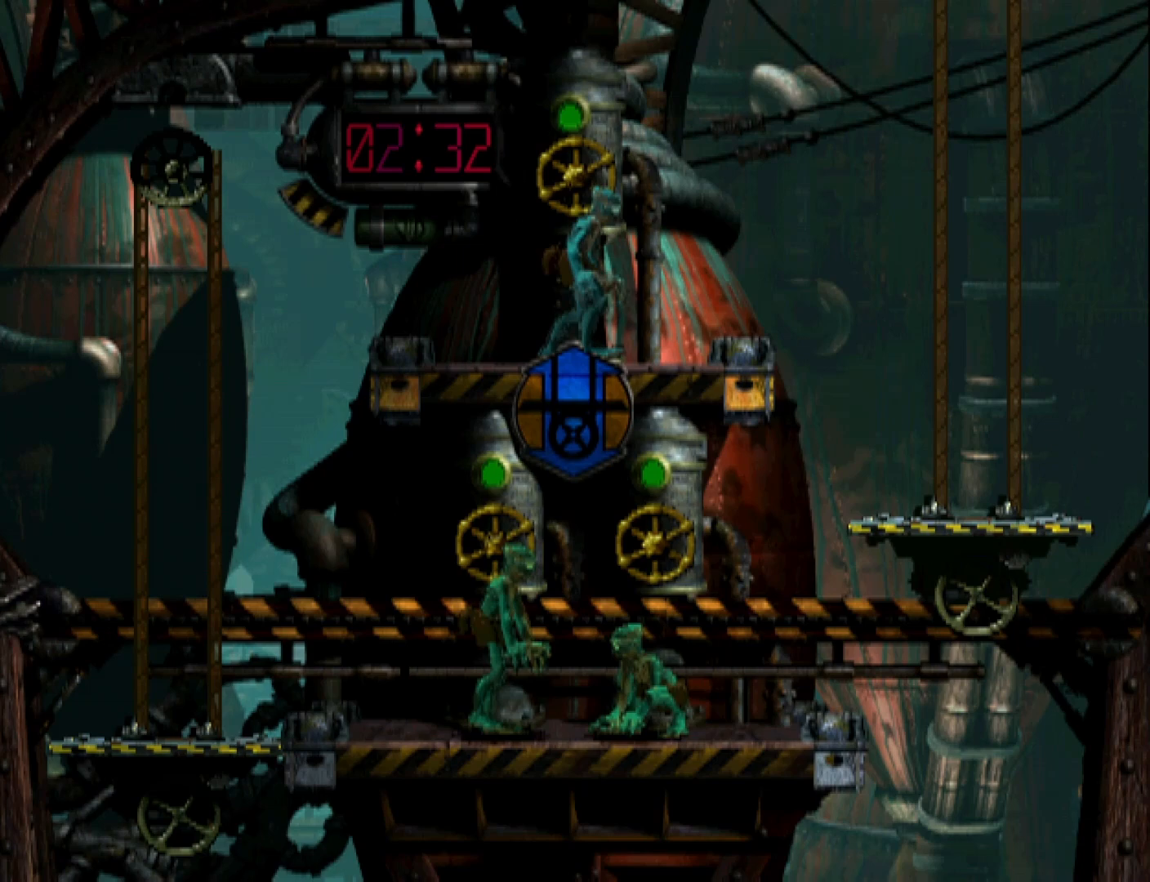
{"buttons": ["L1"], "events": [[100, "DPAD_RIGHT", "up"], [267, "L1", "down"]]}
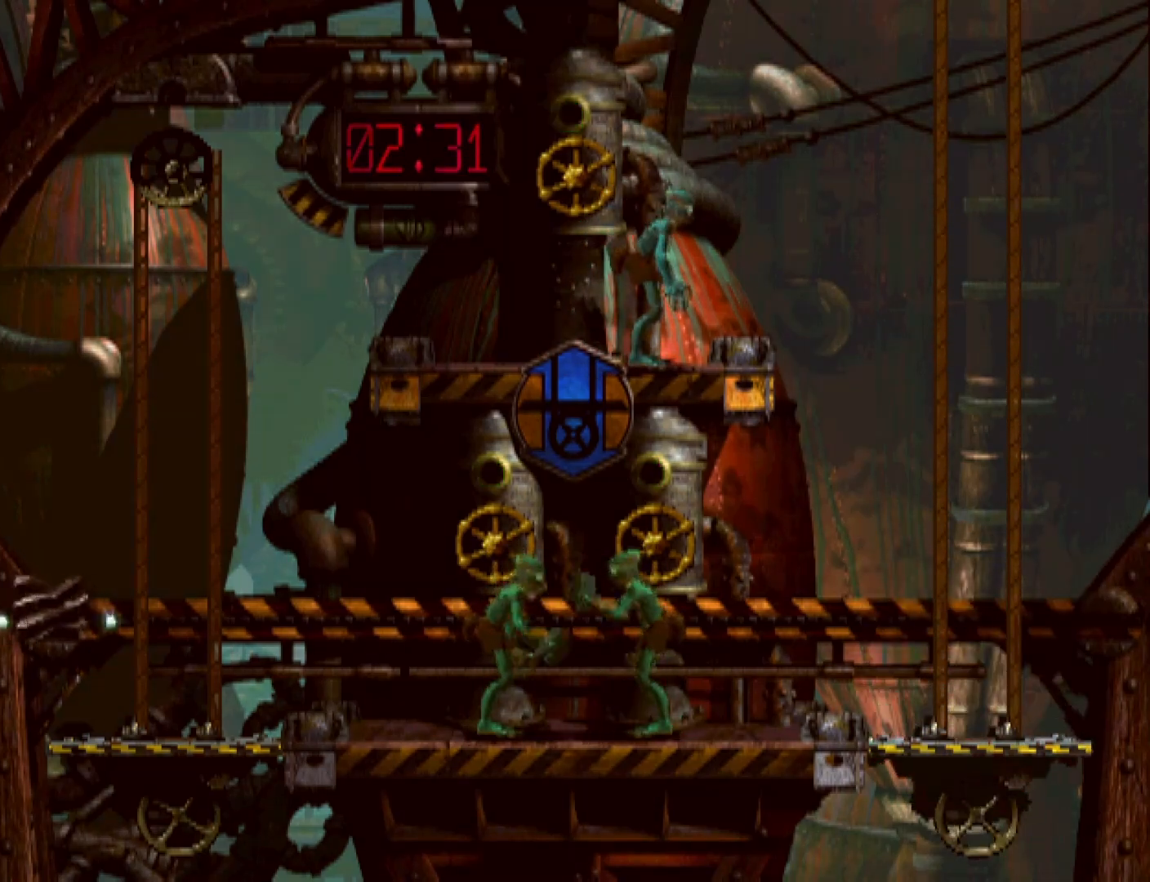
{"buttons": ["R1", "DPAD_RIGHT"], "events": [[233, "SQUARE", "down"], [433, "L1", "up"], [433, "SQUARE", "up"], [500, "DPAD_RIGHT", "down"], [500, "R1", "down"]]}
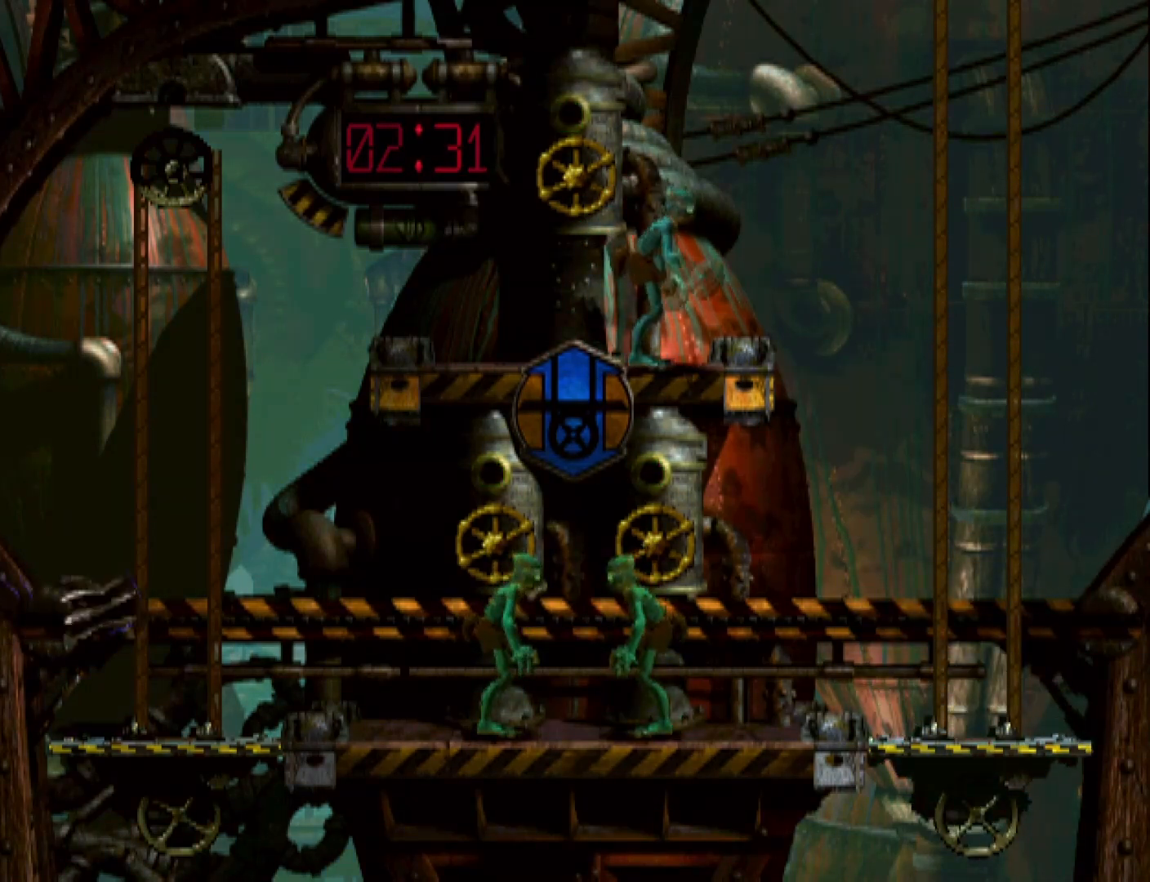
{"buttons": ["R1", "DPAD_RIGHT"], "events": []}